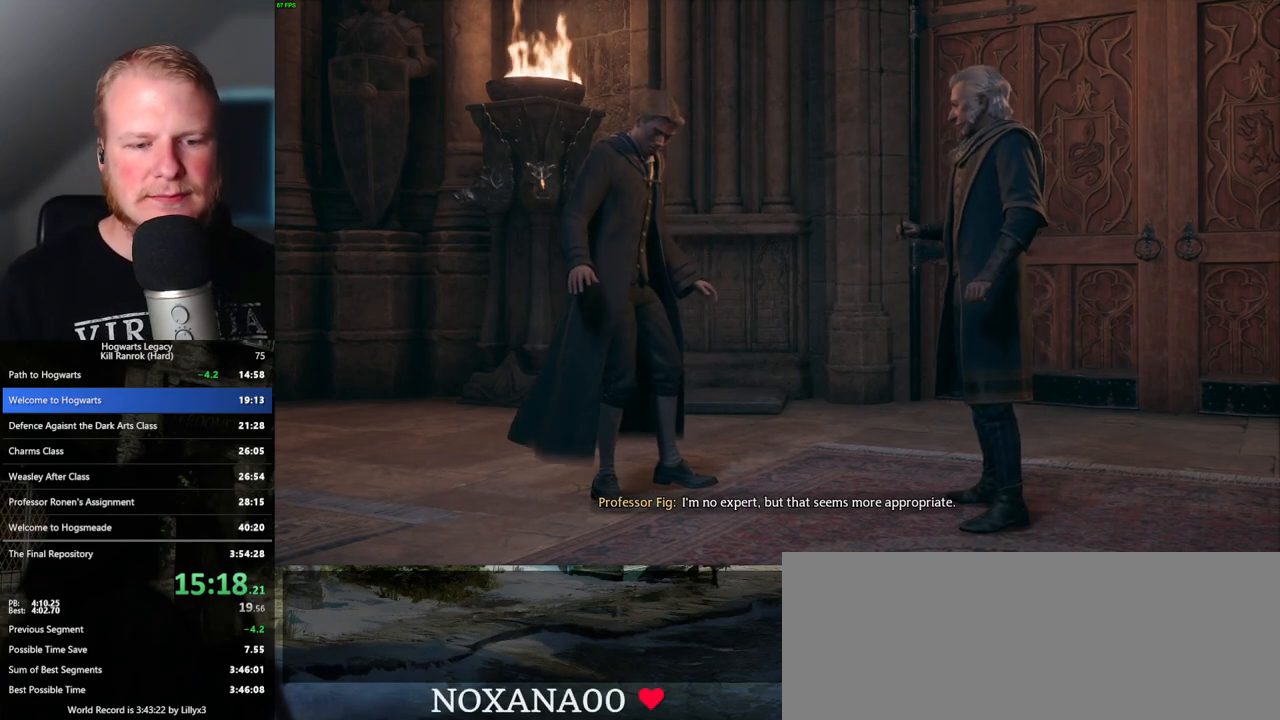
Gameplay with keyboard and mouse; each line is a JSON object with the keys and mouse buttons held at the frame after it. "events" lists presses ("down") and releases ("up") of ".", "/", "0", "1", "2", "3", "4", "5", "6", "7", "8", "9", "a", "alt_l", "alt_r", "b", "backslash", "backspace", "c", "caps_lock", "comma", "ctrl_l", "ctrl_r", "d", "e", "equals", "escape", "f", "f1", "f10", "f11", "f12", "f2", "f3", "f4", "f5", "f6", "f7", "f8", "f9", "g", "h", "i", "j", "k", "l", "lbracket", "m", "minus", "n", "o", "p", "q", "quote", "r", "rbracket", "return", "s", "semicolon", "shift_l", "shift_r", "space", "super", "t", "tab", "tilde", "u", "v", "w", "x", "y", "z", "mouse_left", "mouse_wheel", "mouse_right", "mouse_mb4" and "mouse_mb5" between this image and that frame as [ms after this image, input, new state], when the widget could be followed in between. "mouse_left", "mouse_wheel", "mouse_right", "mouse_mb4", "mouse_mb5" = the "left", "wheel", "right", "mb4", "mb5" buttons of the "mouse" list. No other keys are recorded. "wheel" means that the mouse wheel is clicked or scrolled. Mouse movement is not recorded.
{"keys": ["q"], "mouse": [], "events": [[450, "q", "down"]]}
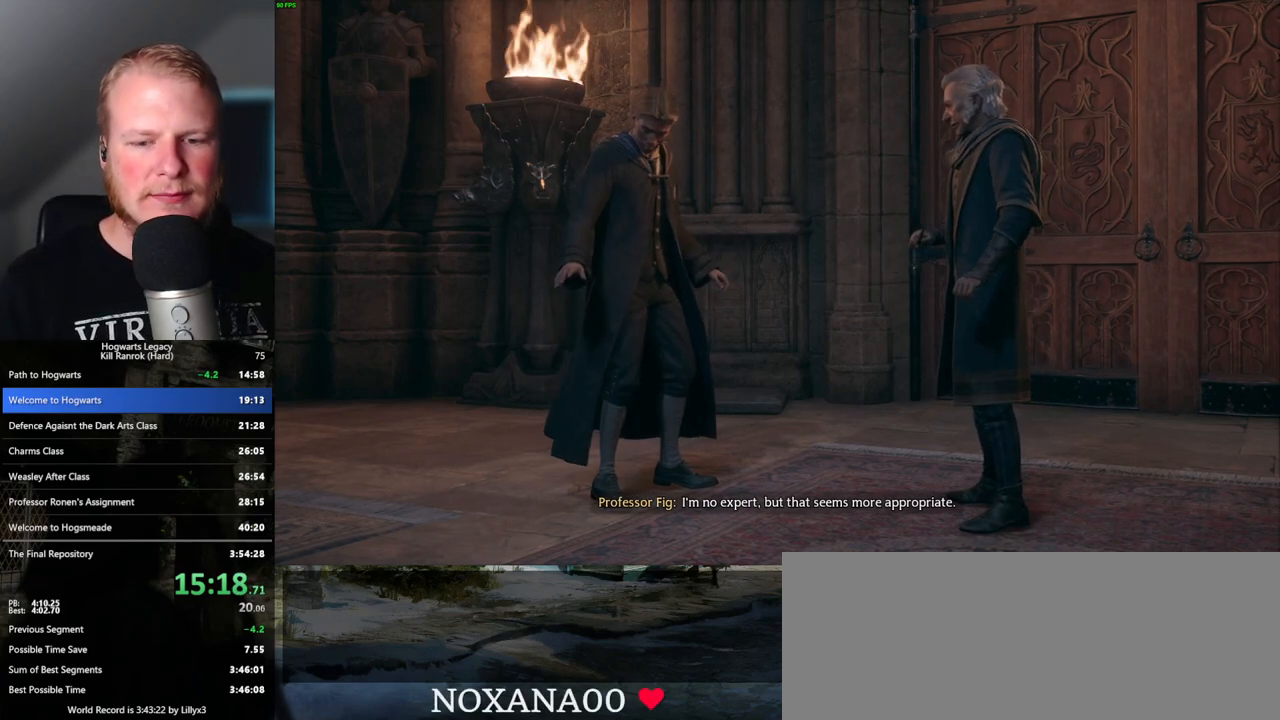
{"keys": ["q"], "mouse": [], "events": []}
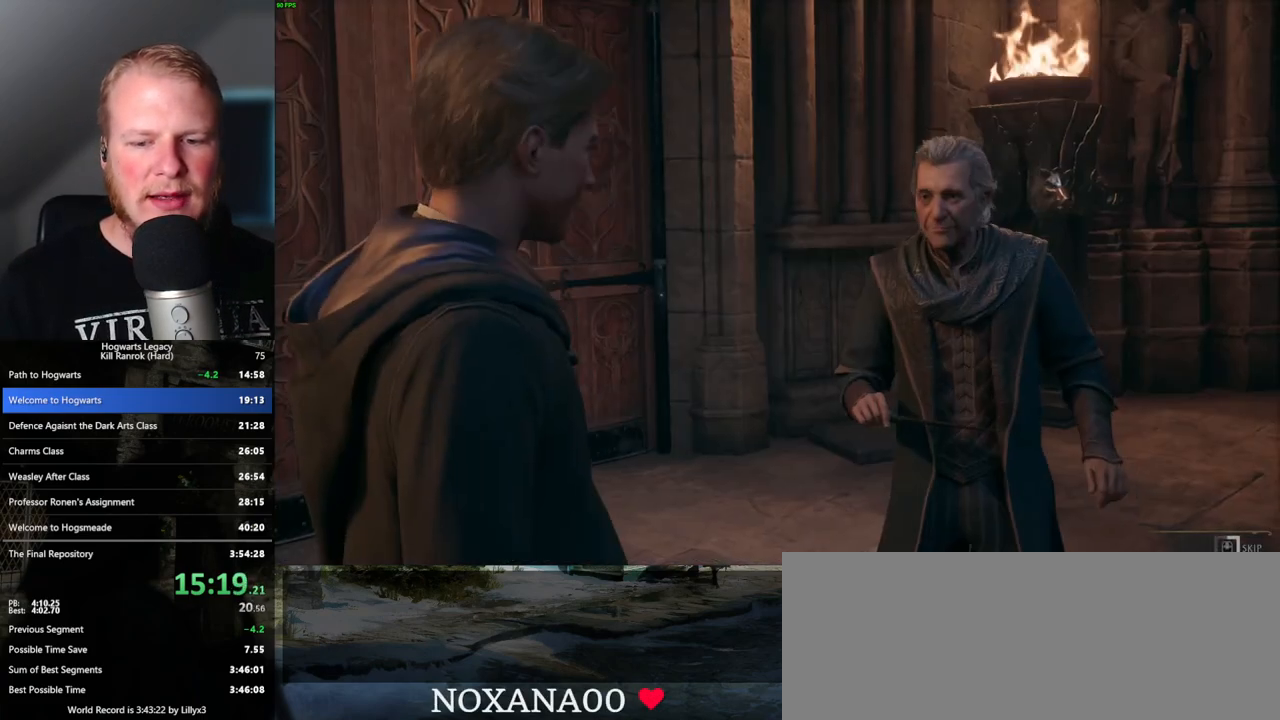
{"keys": ["q"], "mouse": [], "events": []}
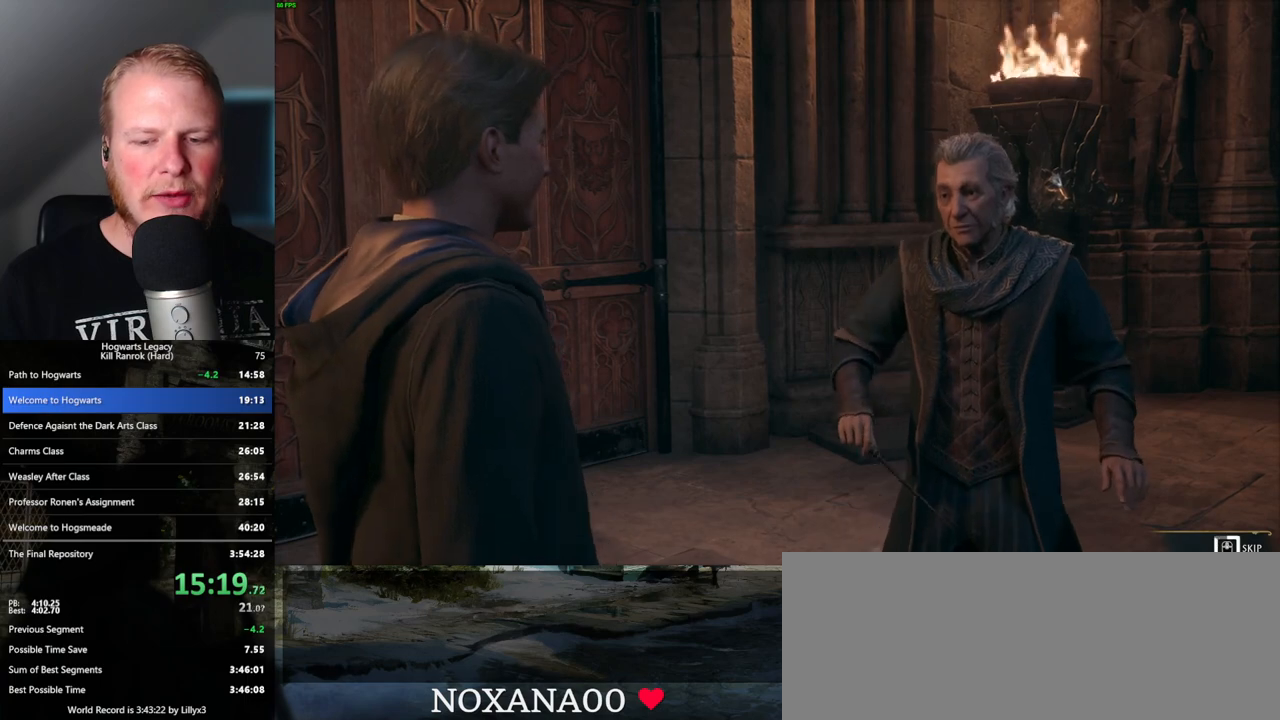
{"keys": ["q"], "mouse": [], "events": []}
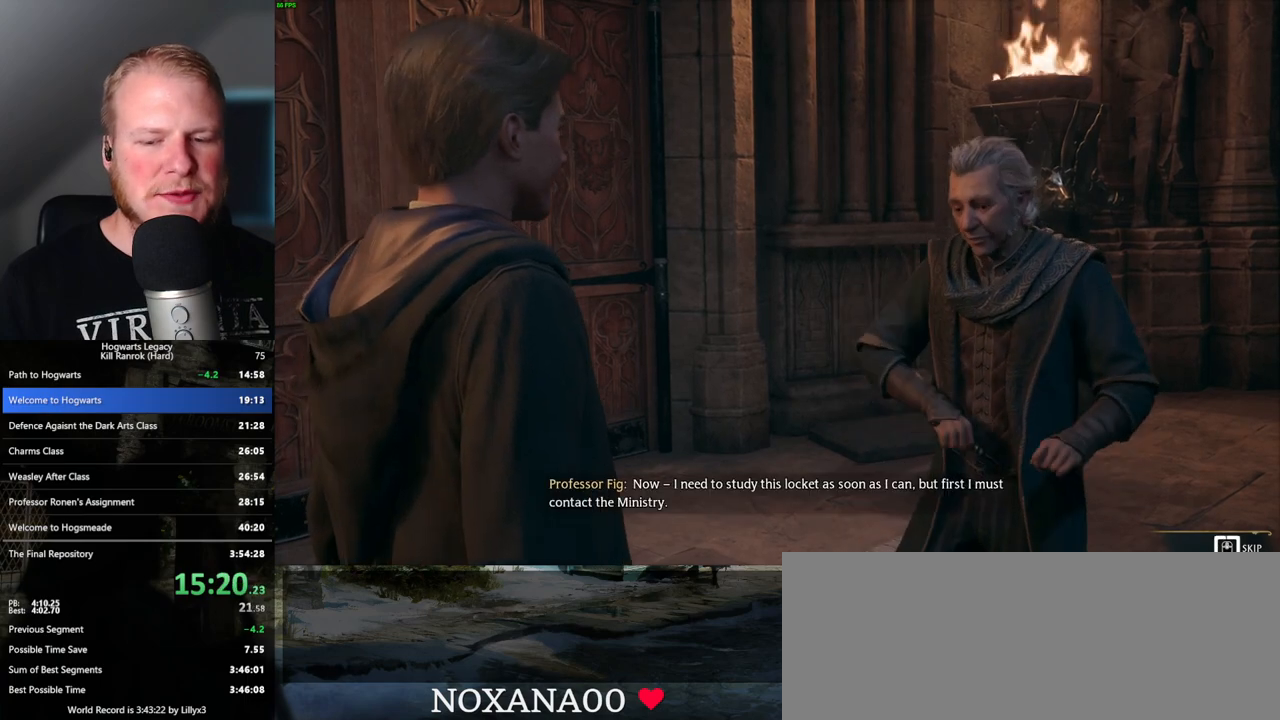
{"keys": ["q"], "mouse": [], "events": []}
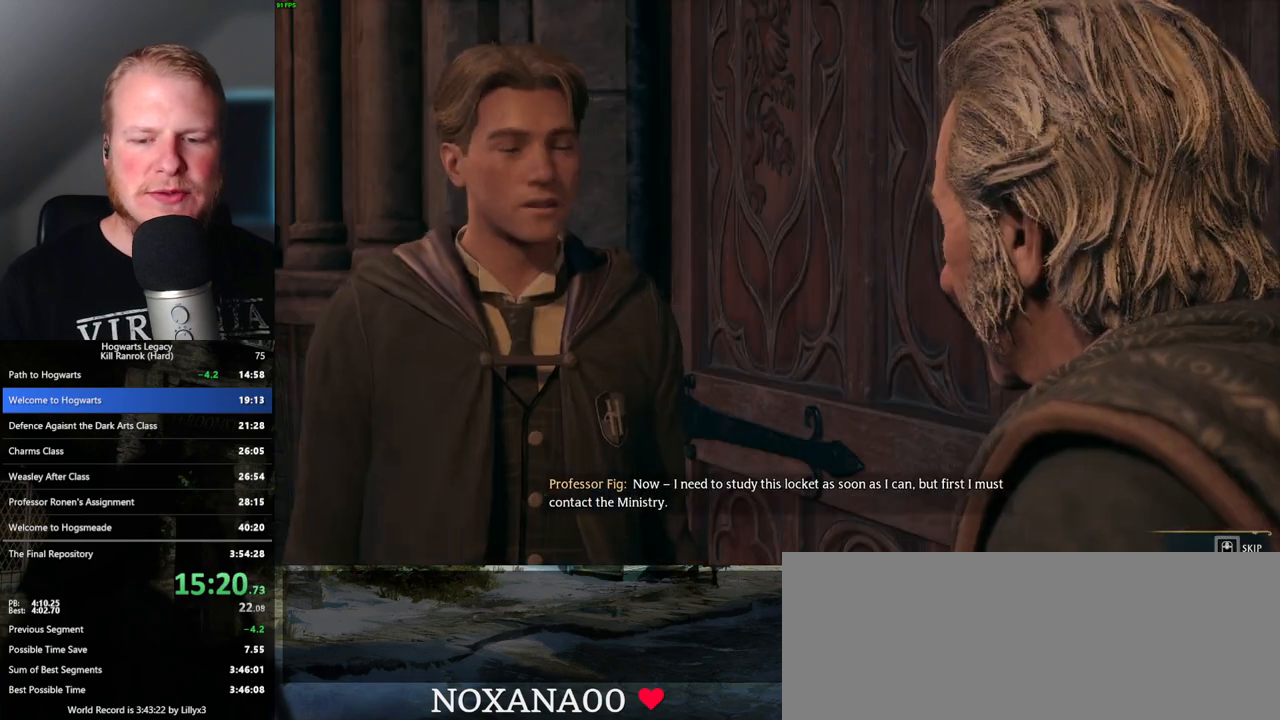
{"keys": ["q"], "mouse": [], "events": [[183, "q", "up"], [267, "q", "down"]]}
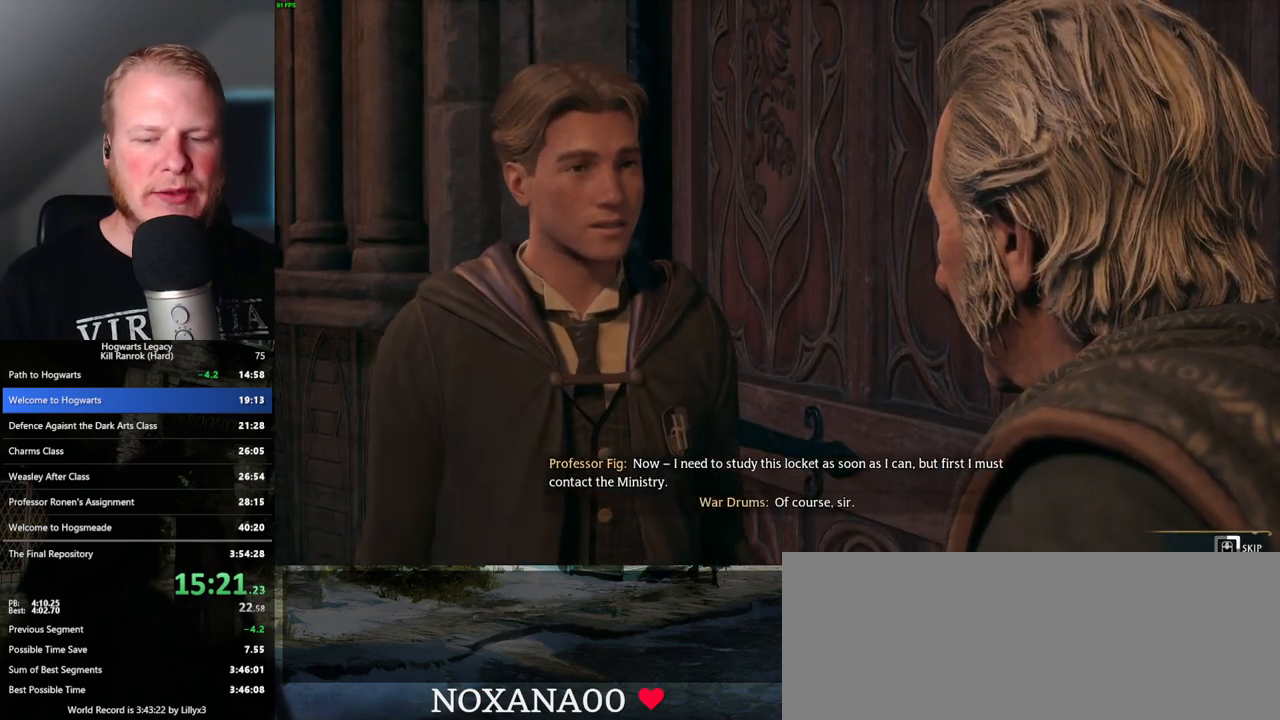
{"keys": ["q"], "mouse": [], "events": []}
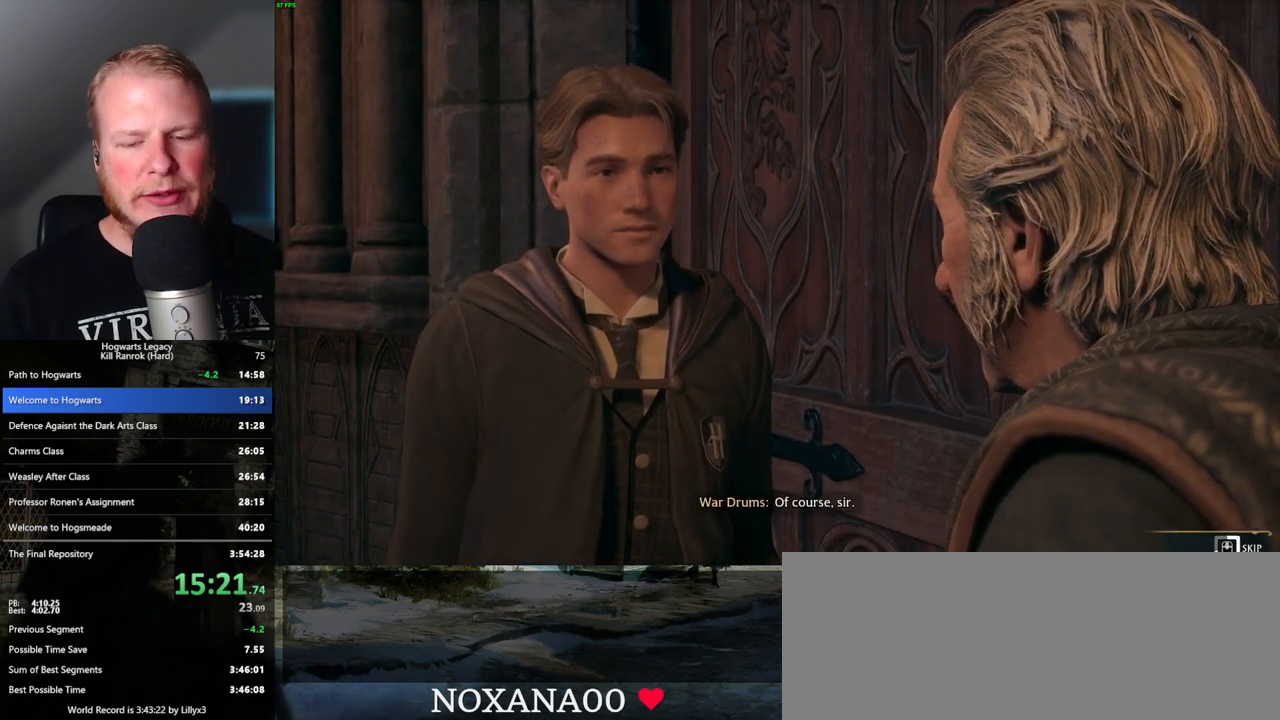
{"keys": ["q"], "mouse": [], "events": []}
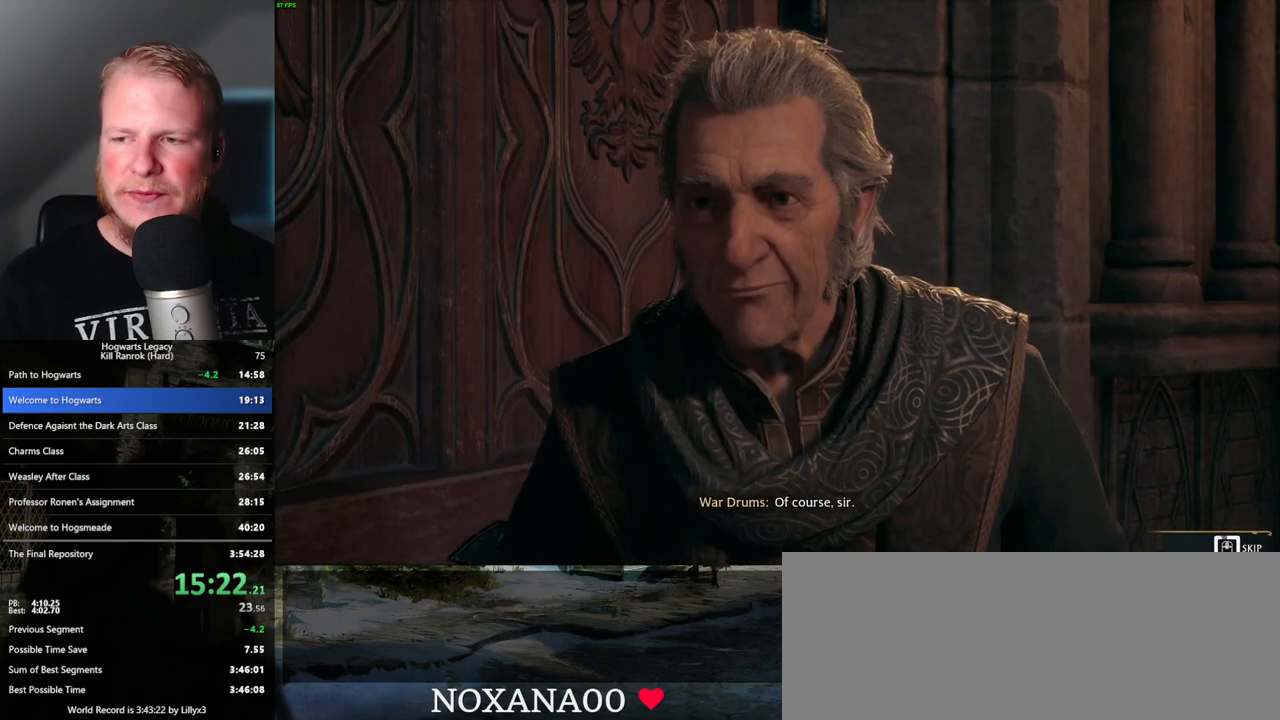
{"keys": ["q"], "mouse": [], "events": []}
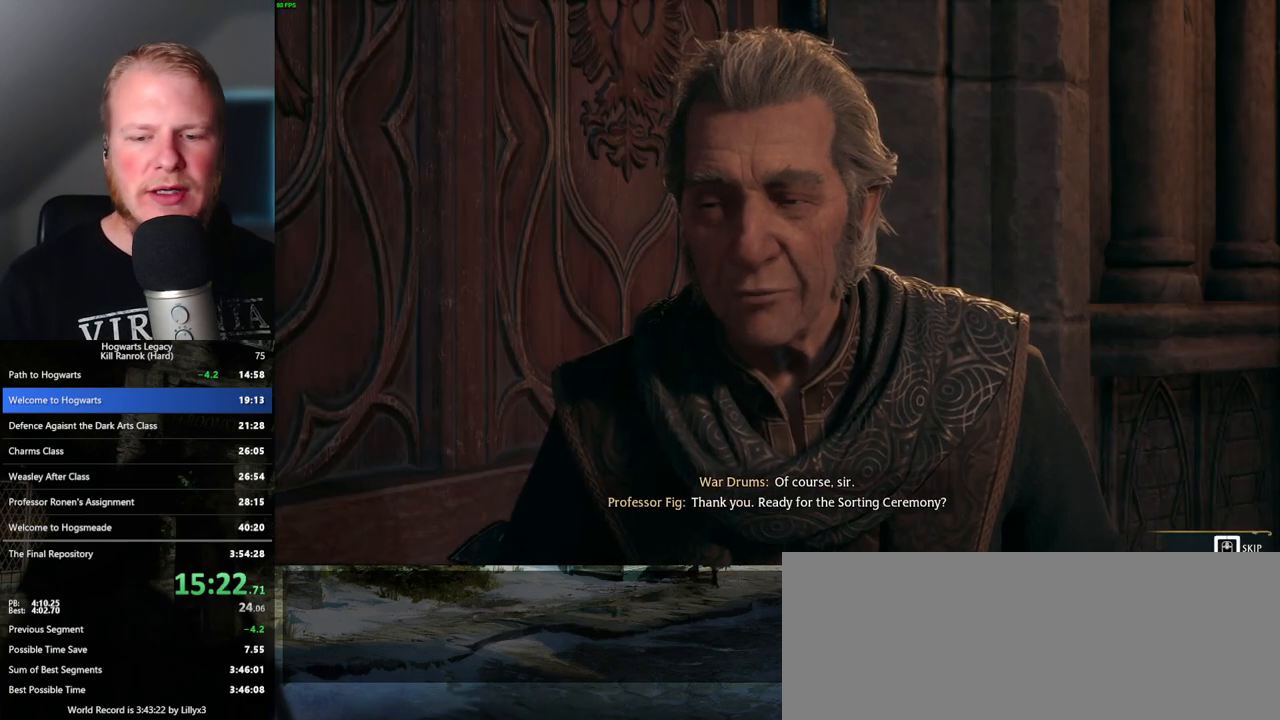
{"keys": ["q"], "mouse": [], "events": []}
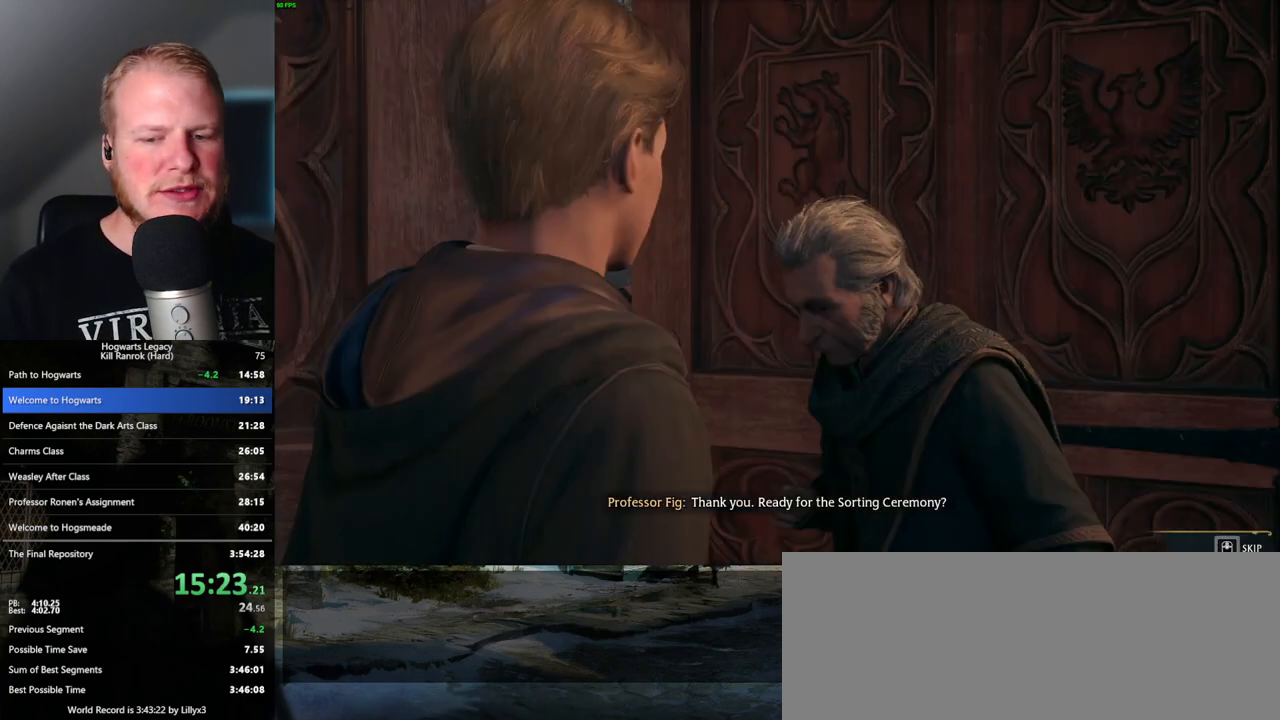
{"keys": ["q"], "mouse": [], "events": [[17, "q", "up"], [100, "q", "down"]]}
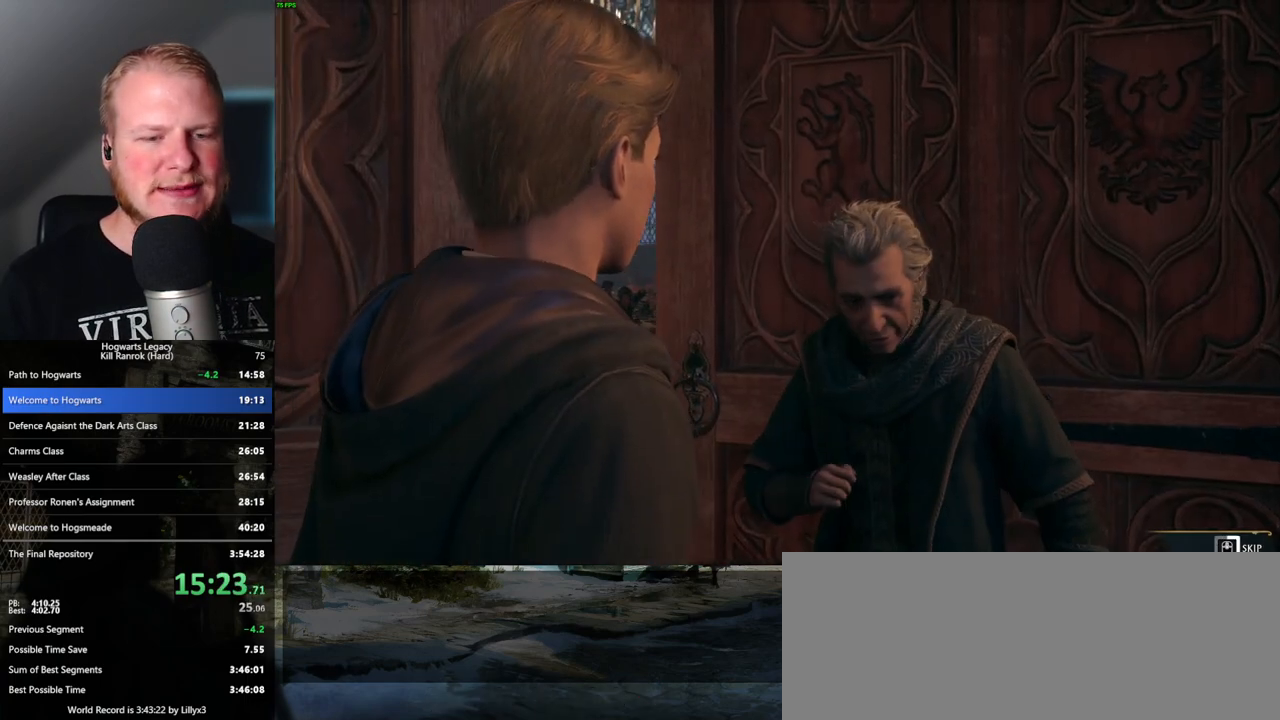
{"keys": ["q"], "mouse": [], "events": []}
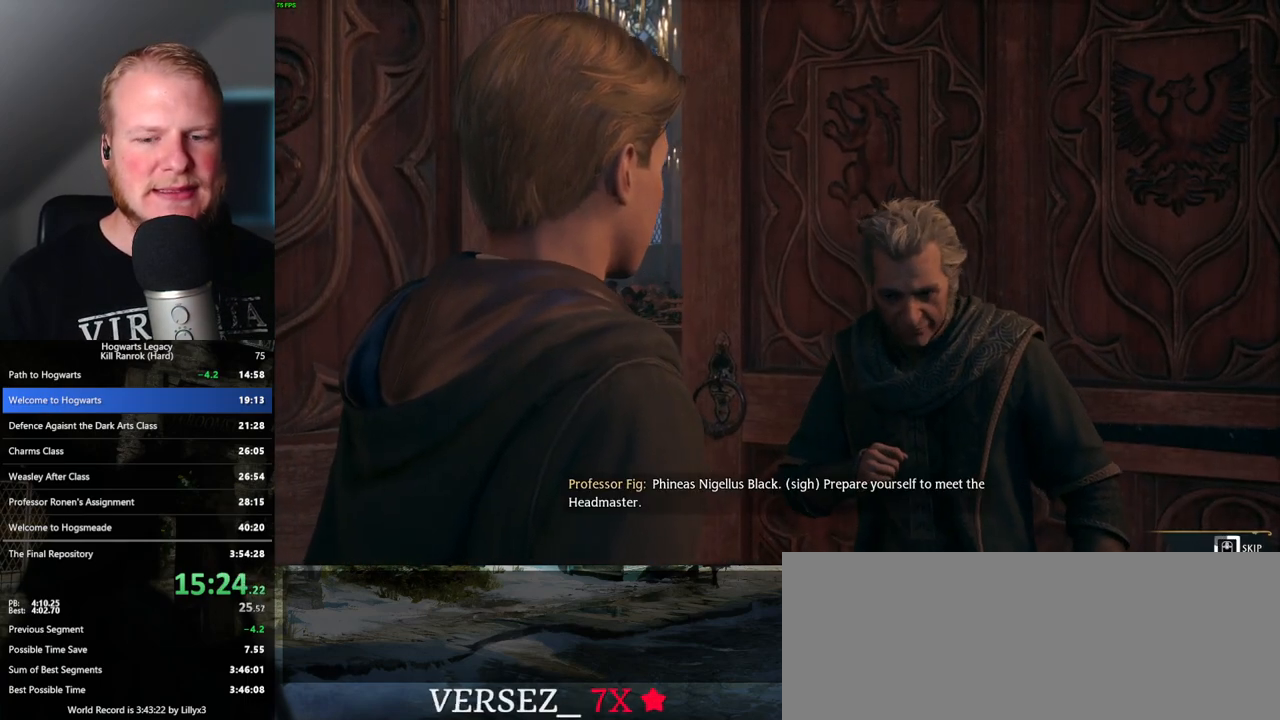
{"keys": ["q"], "mouse": [], "events": []}
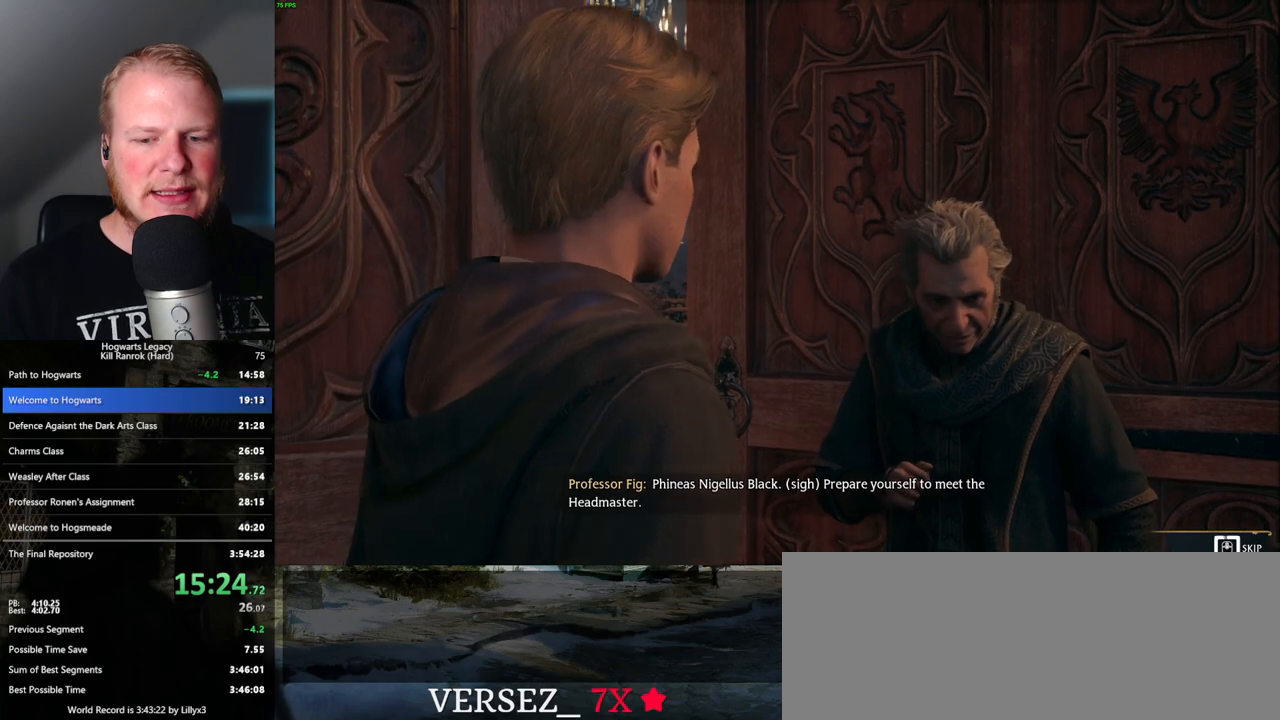
{"keys": ["q"], "mouse": [], "events": []}
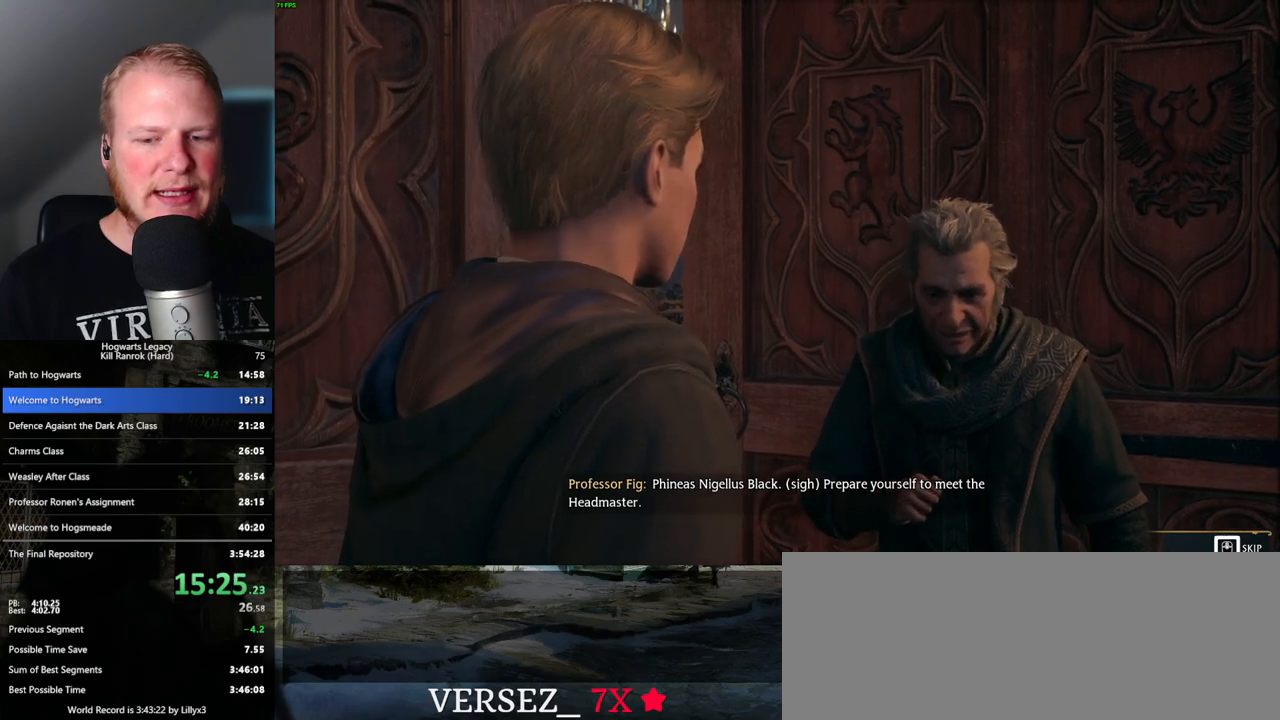
{"keys": ["q"], "mouse": [], "events": [[333, "q", "up"], [433, "q", "down"]]}
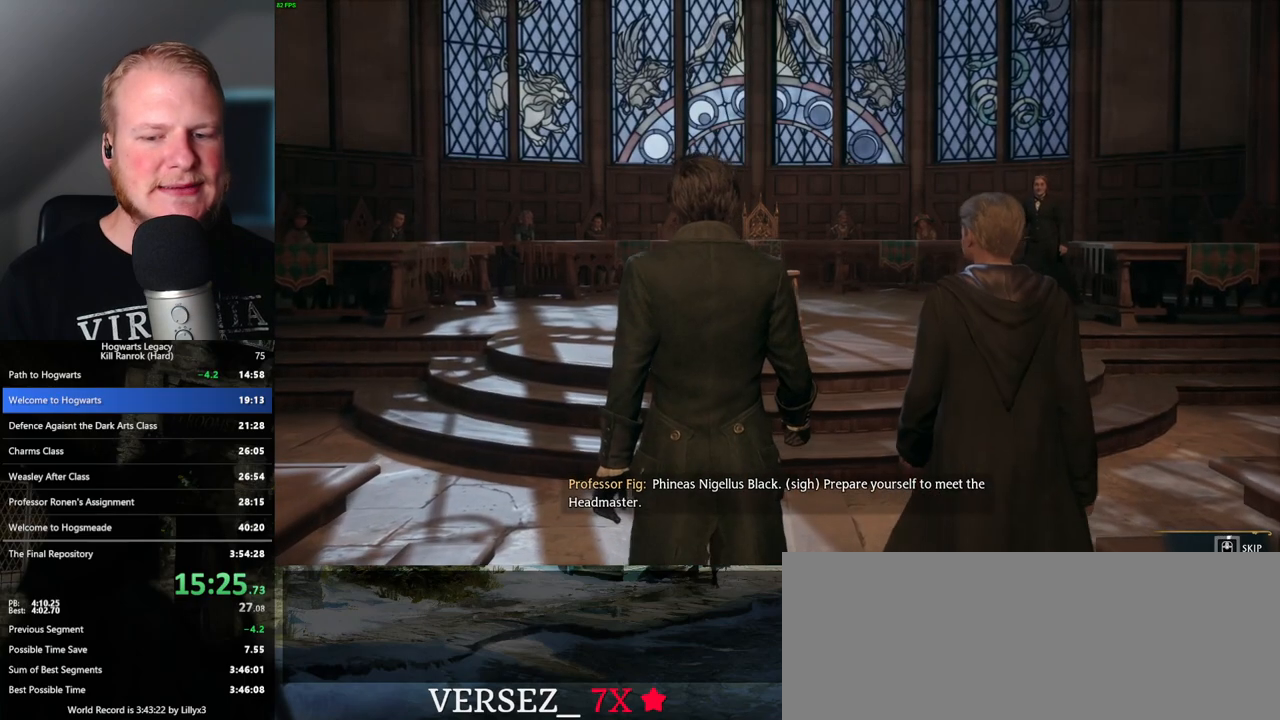
{"keys": ["q"], "mouse": [], "events": []}
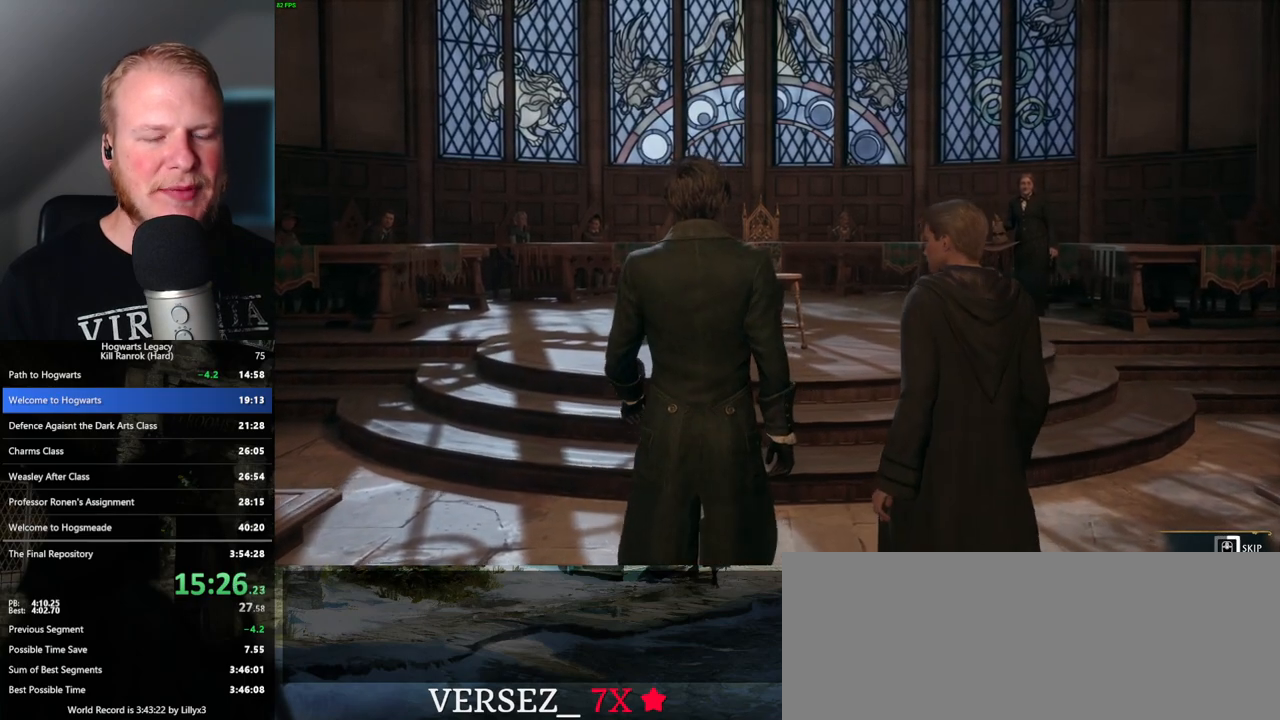
{"keys": ["q"], "mouse": [], "events": []}
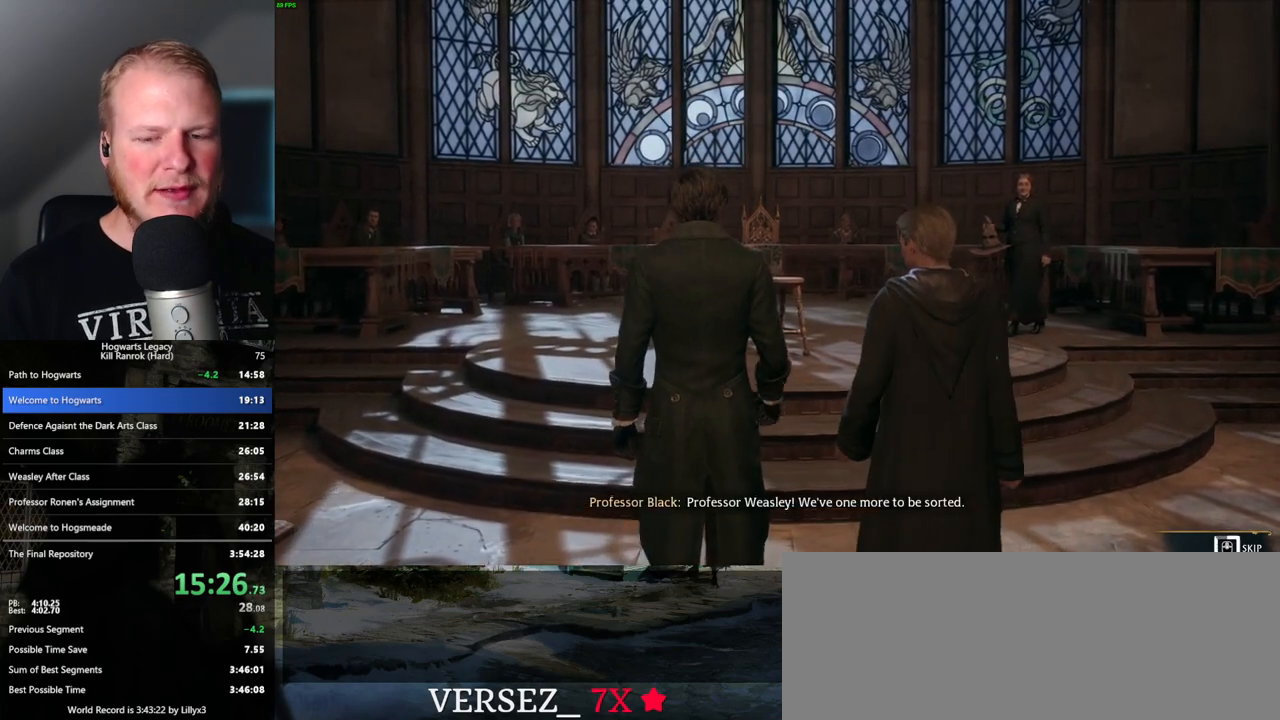
{"keys": ["q"], "mouse": [], "events": []}
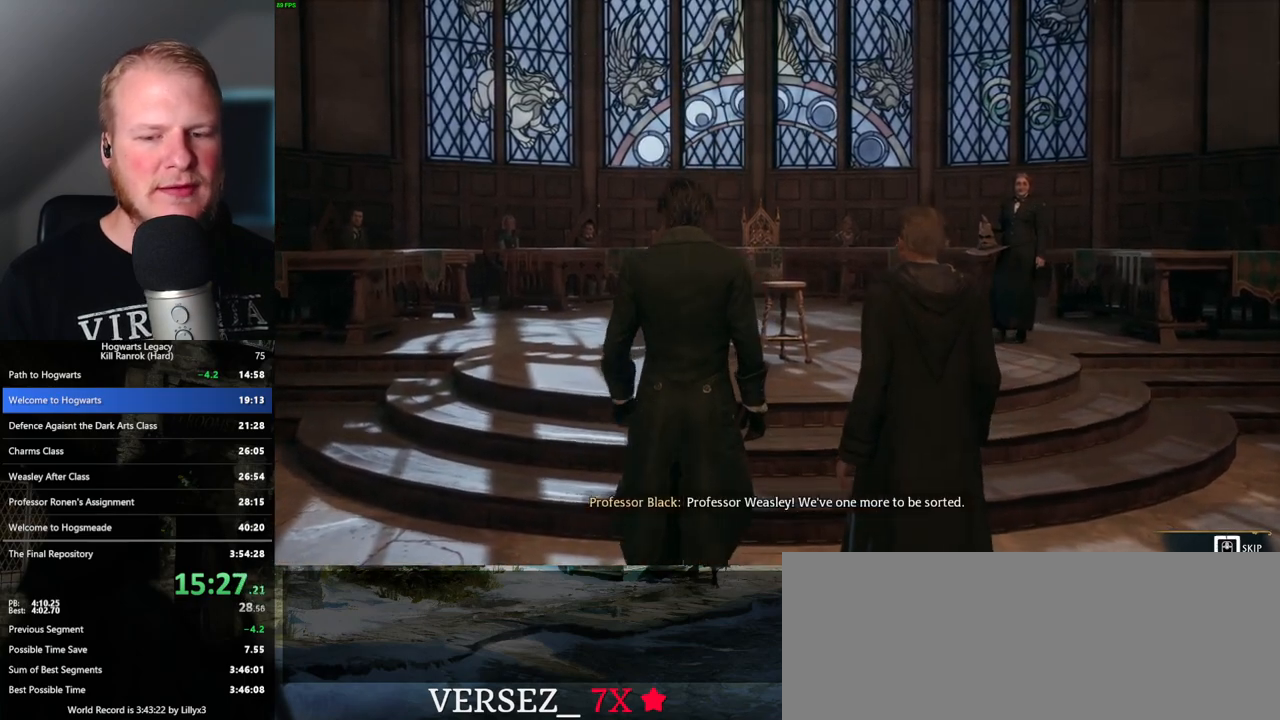
{"keys": ["q"], "mouse": [], "events": []}
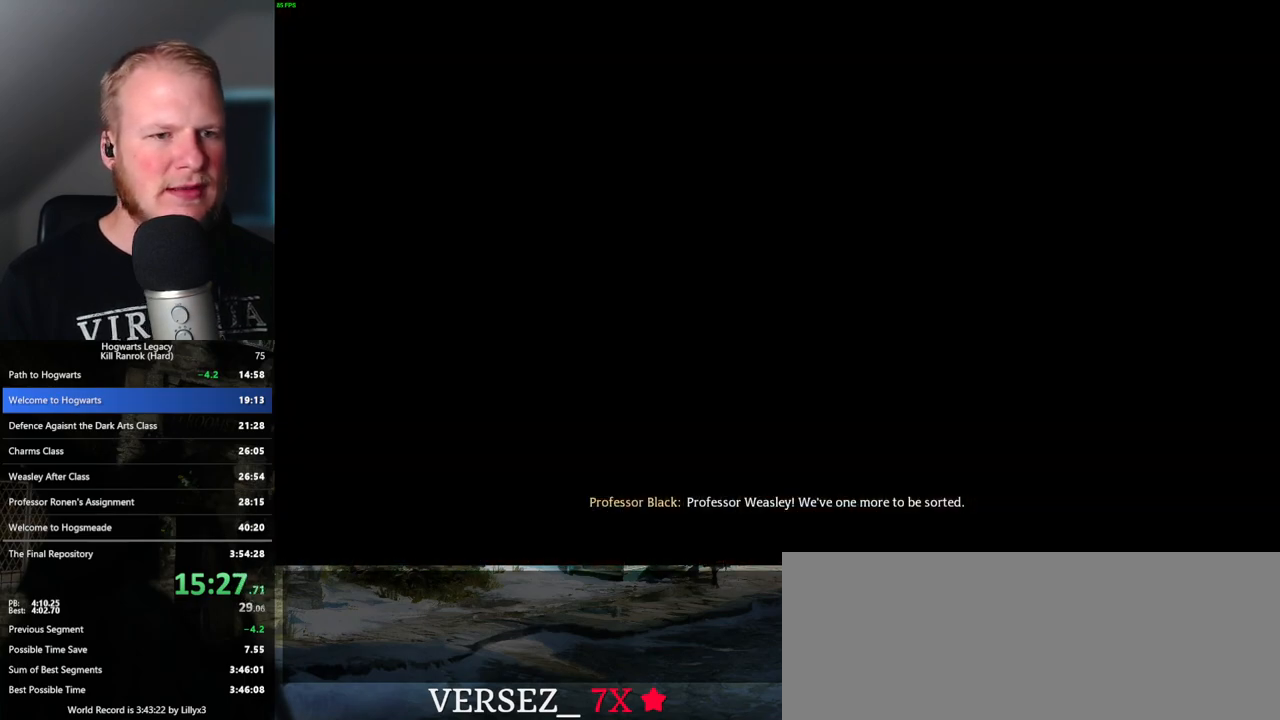
{"keys": [], "mouse": [], "events": [[233, "q", "up"], [350, "mouse_wheel", "down"], [367, "mouse_wheel", "up"], [367, "space", "down"], [400, "q", "down"], [417, "mouse_wheel", "down"], [433, "q", "up"], [450, "space", "up"], [483, "mouse_wheel", "up"]]}
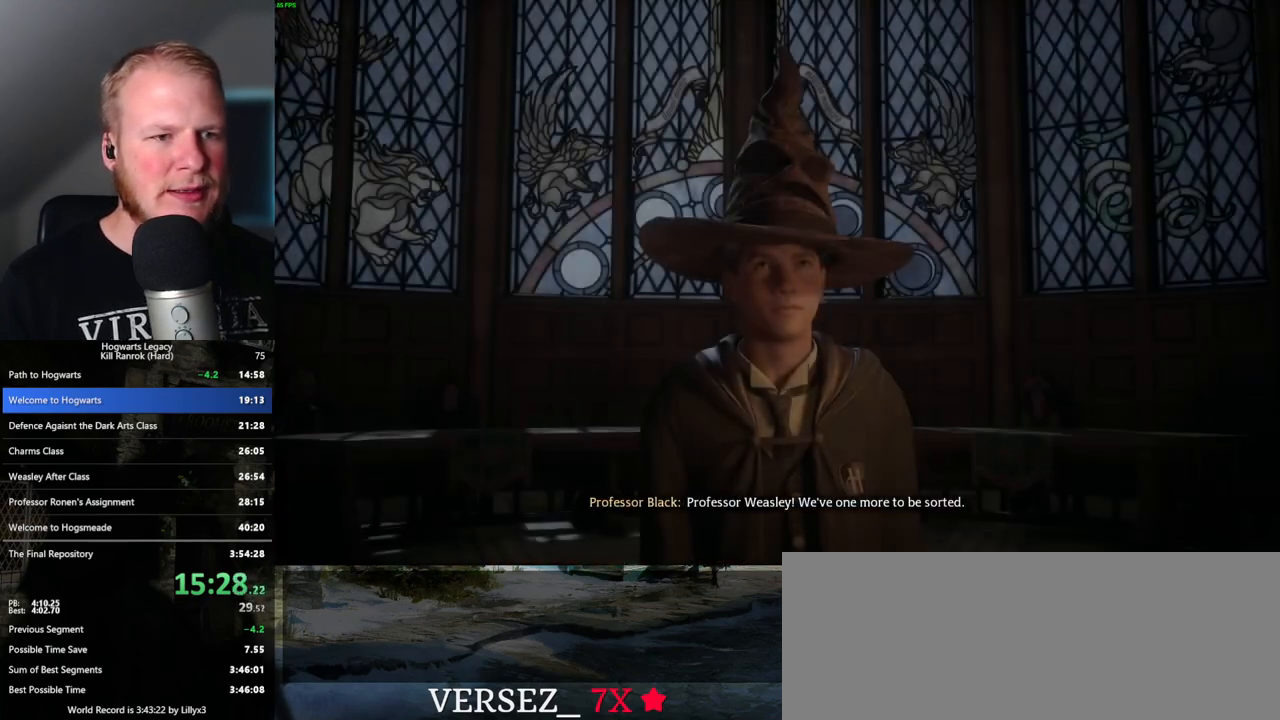
{"keys": ["q"], "mouse": [], "events": [[33, "q", "down"], [67, "space", "down"], [100, "q", "up"], [117, "space", "up"], [200, "q", "down"], [217, "space", "down"], [233, "mouse_wheel", "down"], [250, "mouse_wheel", "up"], [267, "space", "up"], [283, "q", "up"], [300, "mouse_wheel", "down"], [333, "mouse_wheel", "up"], [333, "q", "down"], [383, "space", "down"], [433, "q", "up"], [433, "space", "up"], [500, "q", "down"]]}
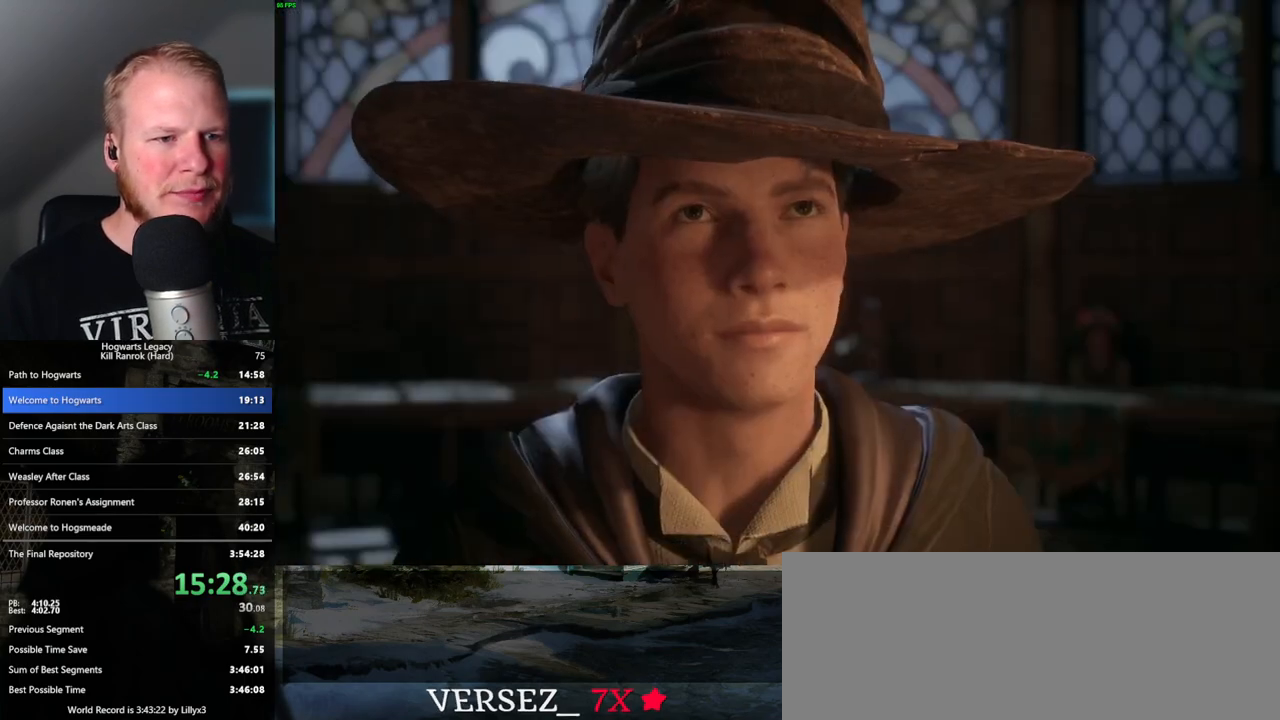
{"keys": ["q", "space"], "mouse": ["wheel"], "events": [[17, "space", "down"], [67, "space", "up"], [83, "q", "up"], [117, "mouse_wheel", "down"], [133, "q", "down"], [167, "mouse_wheel", "up"], [183, "space", "down"], [217, "q", "up"], [217, "space", "up"], [300, "q", "down"], [350, "space", "down"], [367, "space", "up"], [383, "q", "up"], [417, "mouse_wheel", "down"], [450, "mouse_wheel", "up"], [450, "q", "down"], [467, "mouse_wheel", "down"], [483, "mouse_wheel", "up"], [483, "space", "down"], [500, "mouse_wheel", "down"]]}
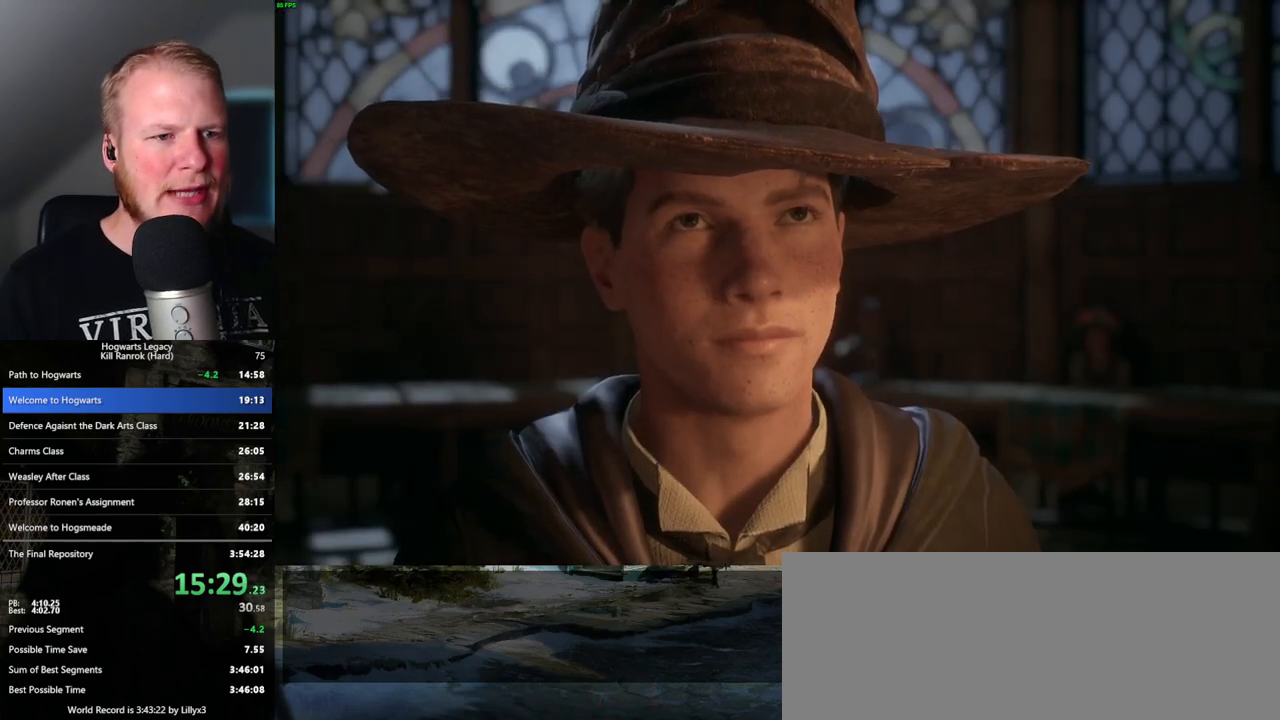
{"keys": ["q"], "mouse": [], "events": [[33, "mouse_wheel", "up"], [33, "q", "up"], [33, "space", "up"], [117, "q", "down"], [150, "space", "down"], [200, "q", "up"], [200, "space", "up"], [267, "mouse_wheel", "down"], [267, "q", "down"], [283, "mouse_wheel", "up"], [283, "space", "down"], [350, "space", "up"], [367, "q", "up"], [400, "mouse_wheel", "down"], [417, "mouse_wheel", "up"], [417, "q", "down"]]}
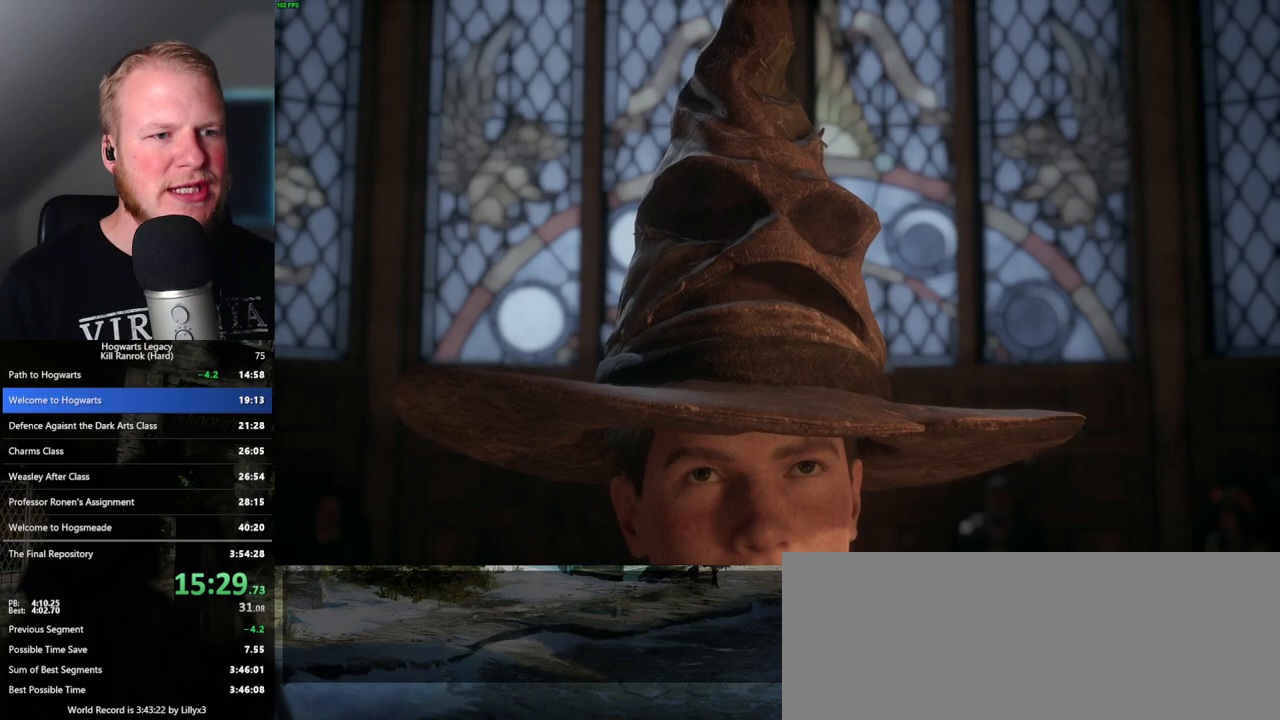
{"keys": [], "mouse": ["wheel"], "events": [[17, "q", "up"], [83, "q", "down"], [117, "space", "down"], [150, "space", "up"], [167, "mouse_wheel", "down"], [167, "q", "up"], [233, "mouse_wheel", "up"], [233, "q", "down"], [267, "space", "down"], [300, "space", "up"], [333, "q", "up"], [400, "q", "down"], [417, "space", "down"], [467, "q", "up"], [467, "space", "up"], [500, "mouse_wheel", "down"]]}
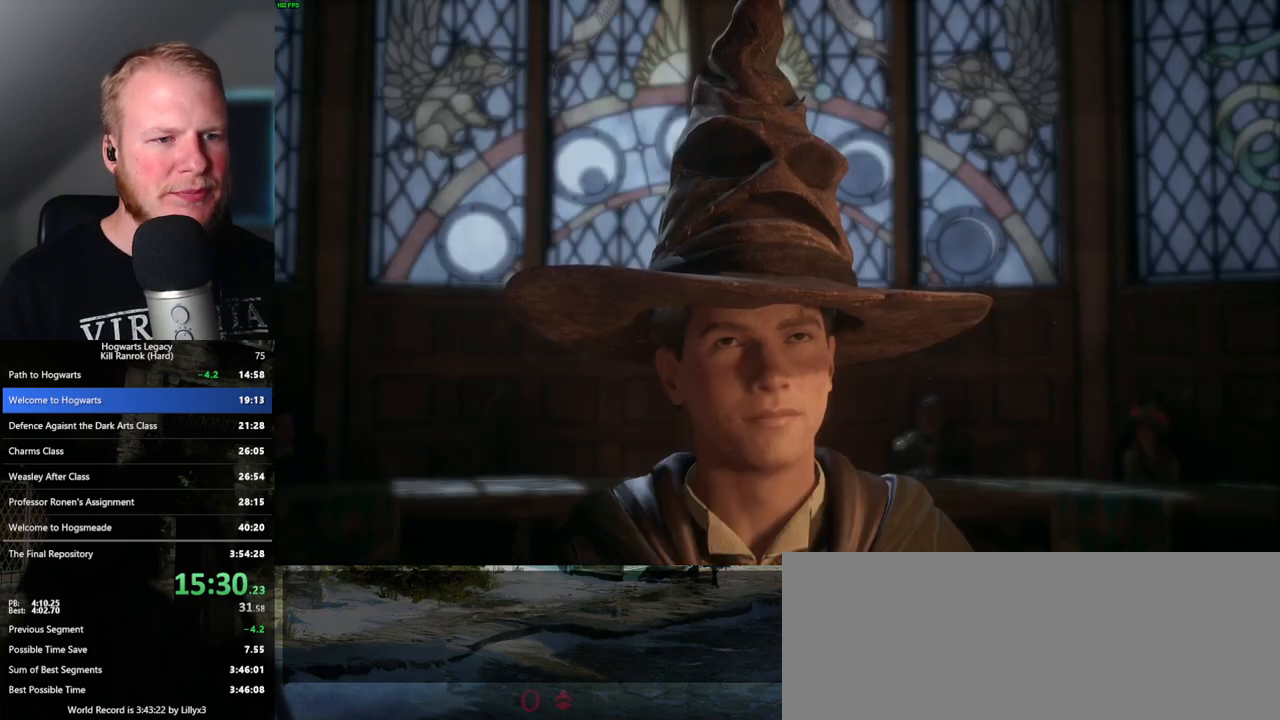
{"keys": [], "mouse": [], "events": [[50, "mouse_wheel", "up"], [50, "q", "down"], [67, "mouse_wheel", "down"], [100, "mouse_wheel", "up"], [133, "q", "up"], [200, "q", "down"], [317, "q", "up"], [333, "mouse_wheel", "down"], [367, "mouse_wheel", "up"], [367, "q", "down"], [400, "mouse_wheel", "down"], [400, "space", "down"], [450, "mouse_wheel", "up"], [450, "space", "up"], [467, "q", "up"]]}
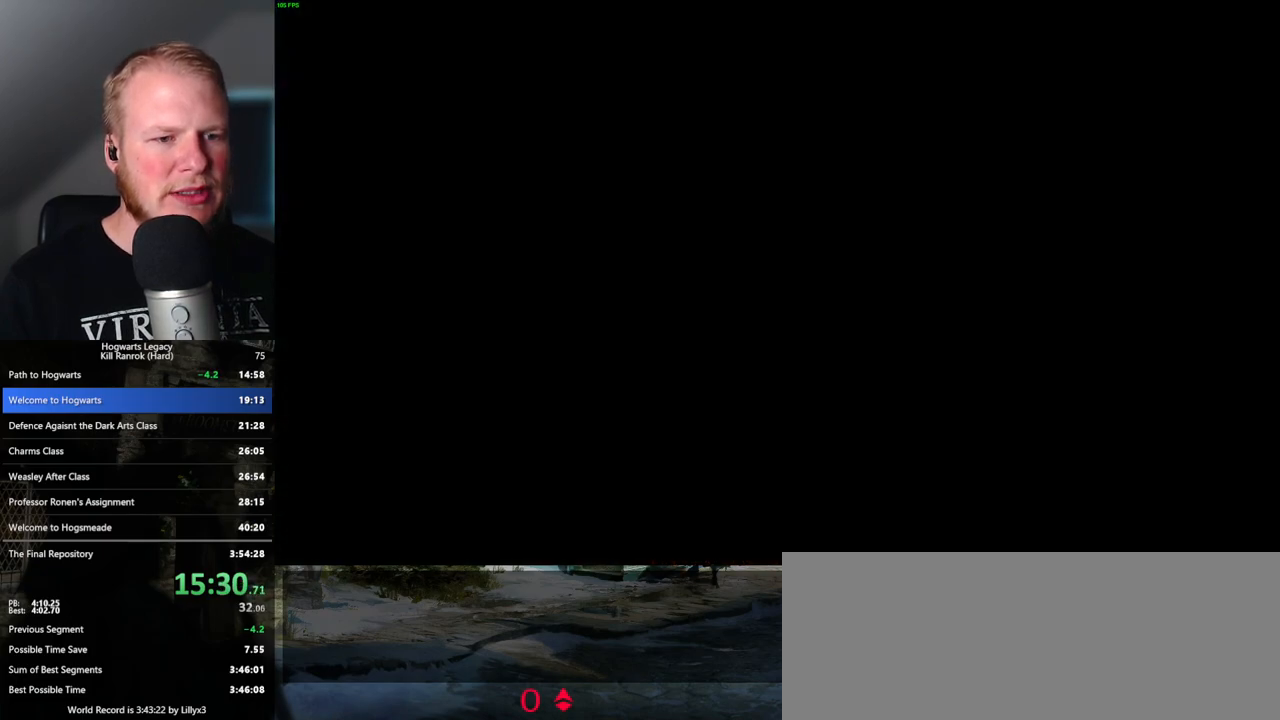
{"keys": [], "mouse": [], "events": [[17, "q", "down"], [83, "space", "down"], [117, "q", "up"], [117, "space", "up"]]}
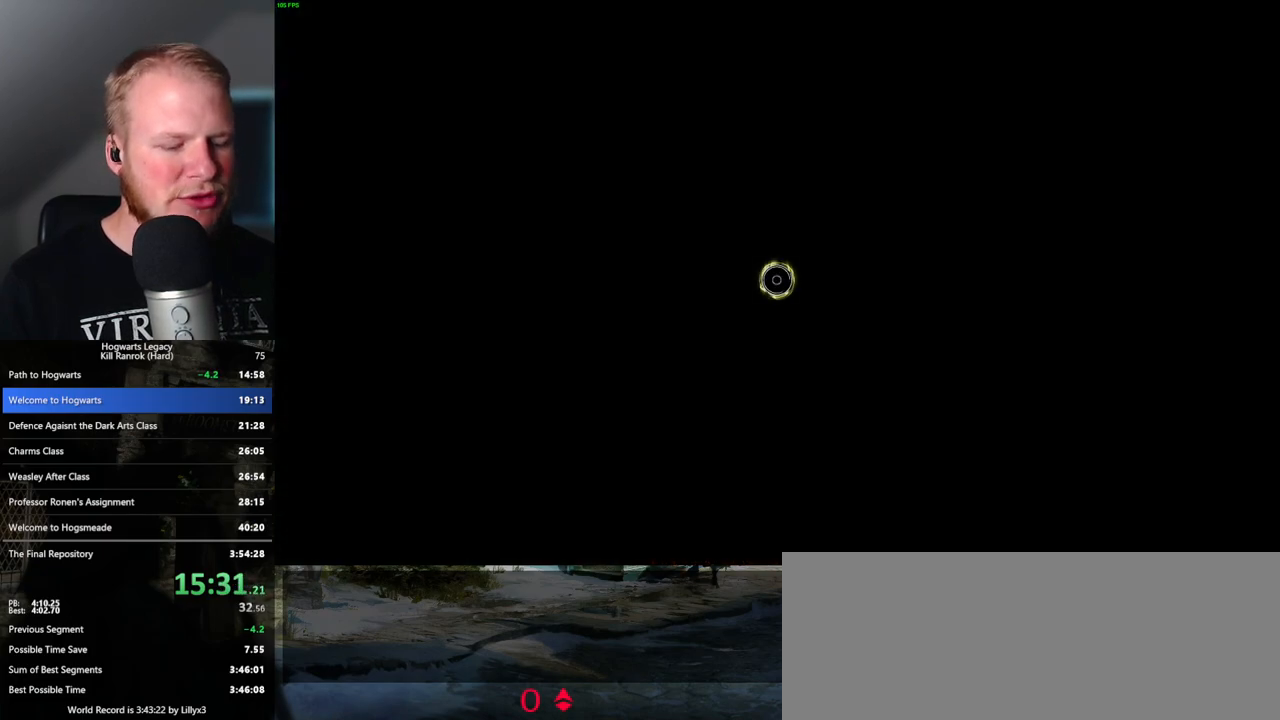
{"keys": ["f"], "mouse": [], "events": [[183, "f", "down"], [250, "f", "up"], [333, "f", "down"], [400, "f", "up"], [483, "f", "down"]]}